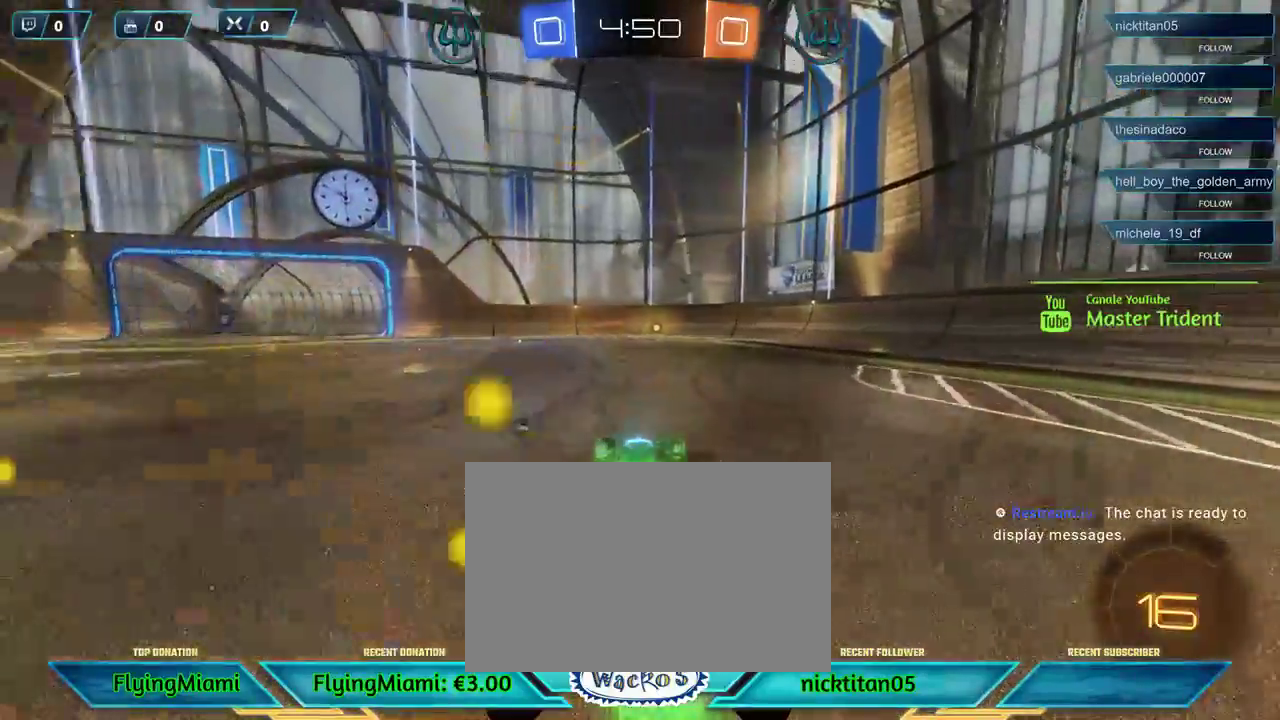
Gameplay with a controller (Xbox layout); each line is a JSON object with the inputs held at the frame after it. "events" lists button and stick changes between this image and that frame as [ms after this image, input, new state], when the widget could be followed in between. Not read: R3.
{"buttons": ["R1", "R2"], "left_stick": "center", "events": []}
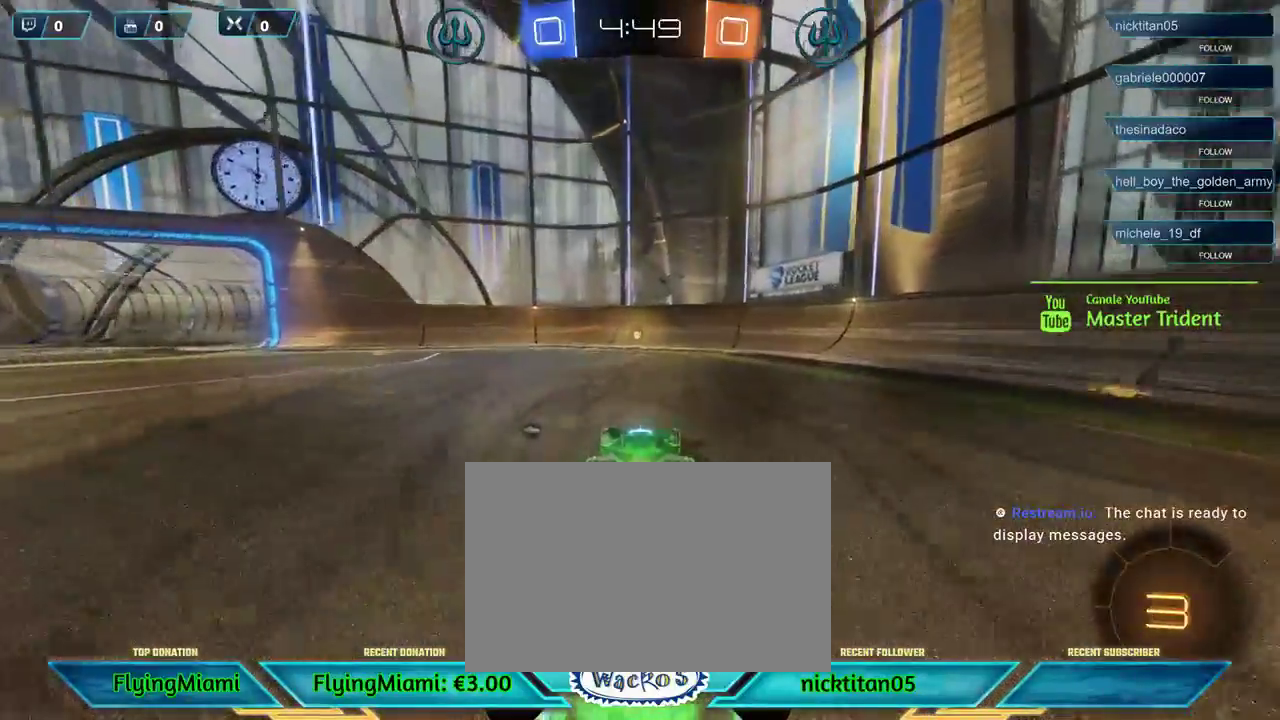
{"buttons": ["R2"], "left_stick": "left", "events": [[133, "R1", "up"], [133, "left_stick", "right"], [200, "left_stick", "center"], [400, "L1", "down"], [467, "L1", "up"], [467, "left_stick", "left"]]}
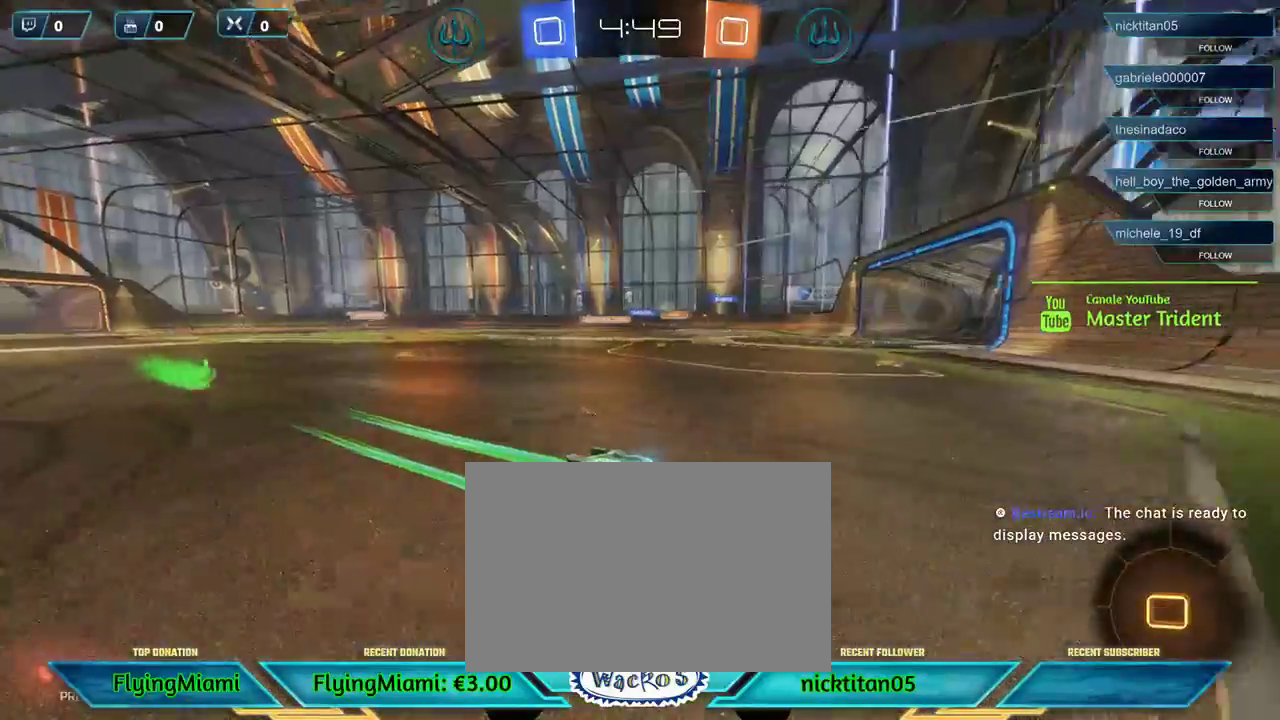
{"buttons": ["R2"], "left_stick": "left", "events": []}
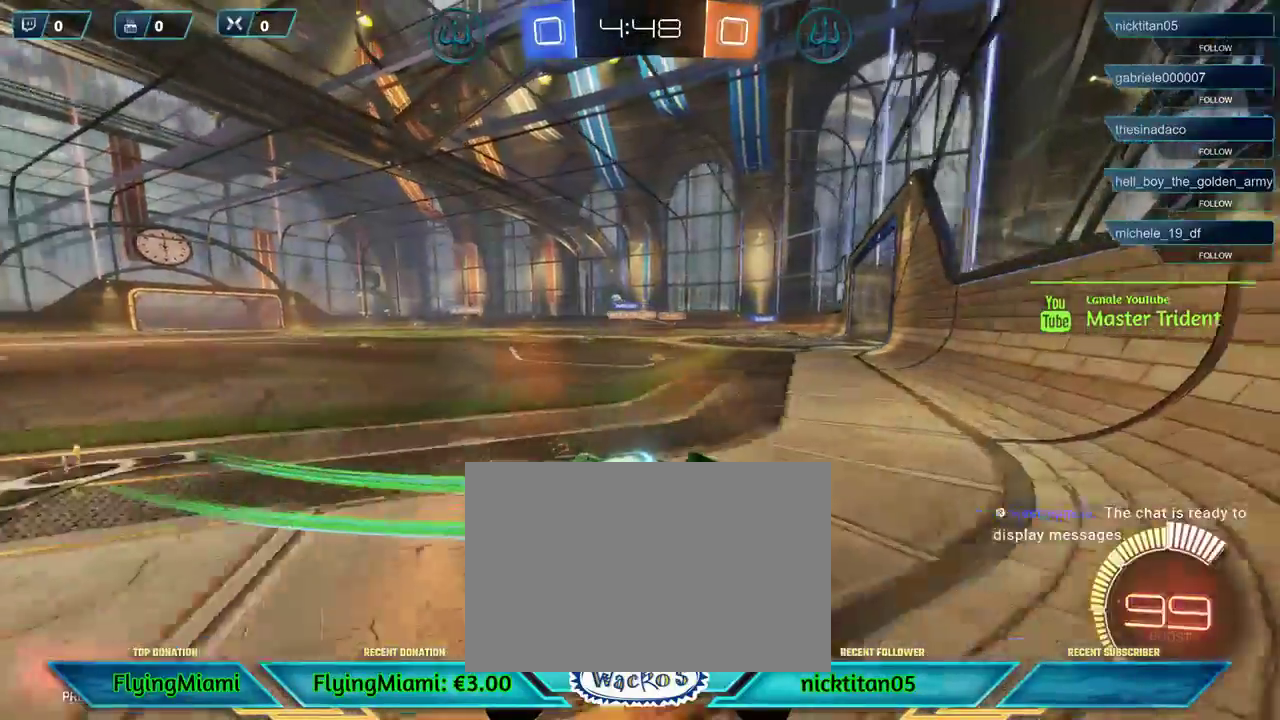
{"buttons": ["R2"], "left_stick": "left", "events": []}
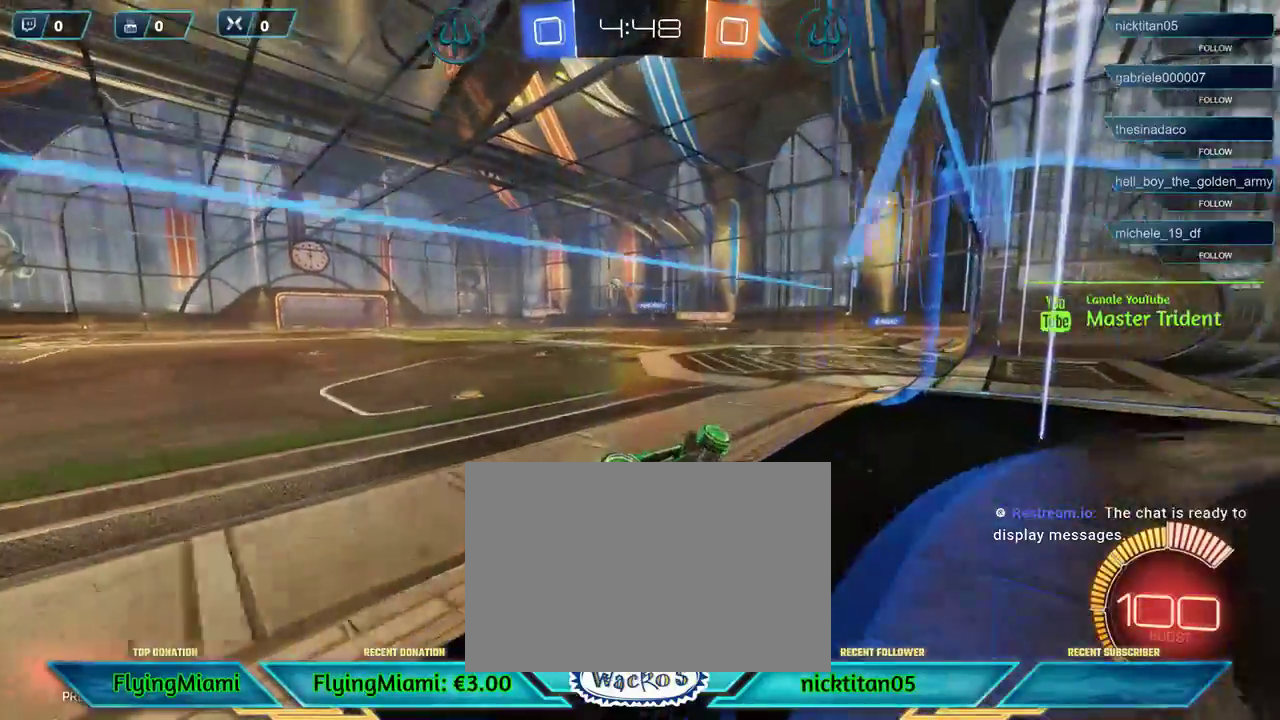
{"buttons": ["R2"], "left_stick": "left", "events": []}
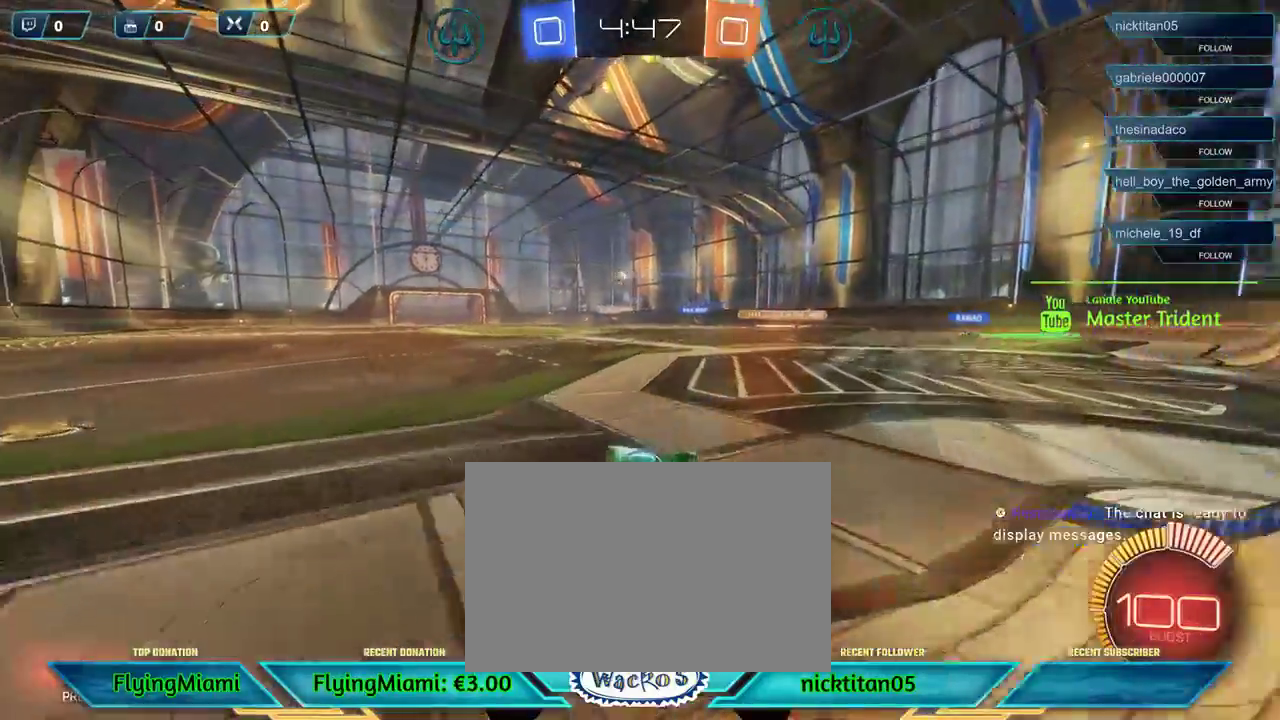
{"buttons": ["R2"], "left_stick": "left", "events": []}
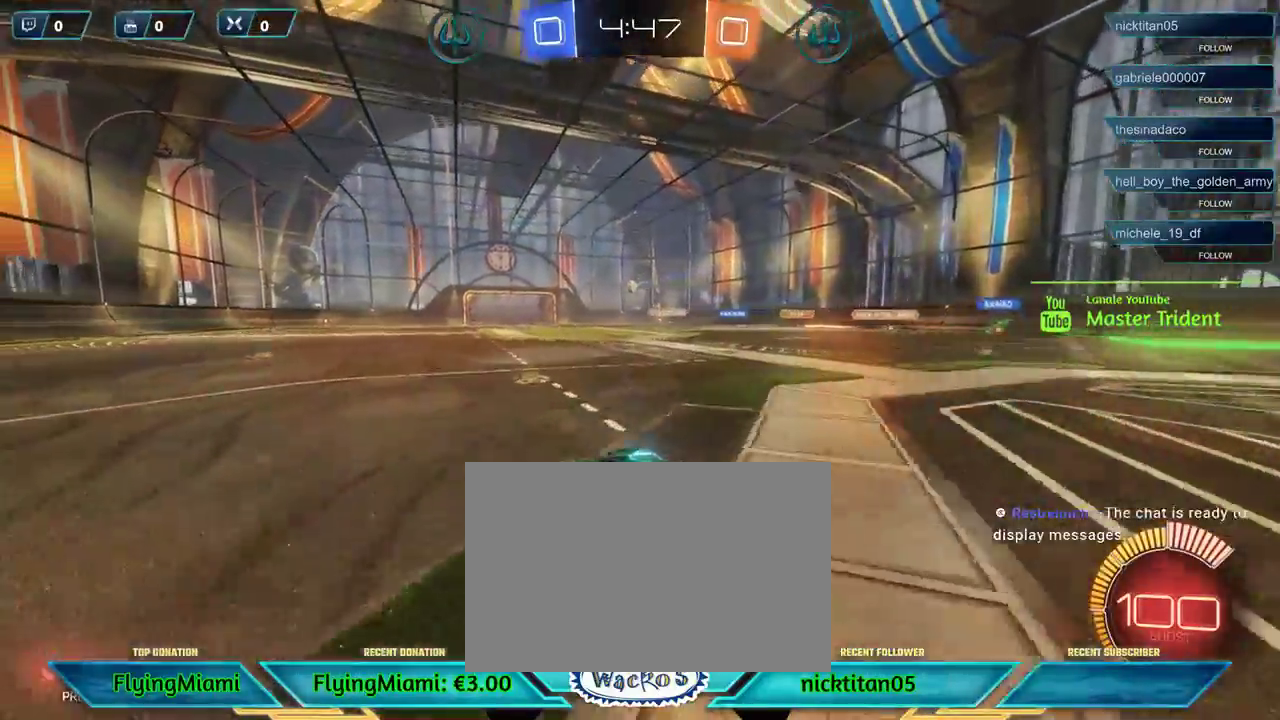
{"buttons": ["R2"], "left_stick": "right", "events": [[200, "A", "down"], [233, "left_stick", "right"], [267, "A", "up"]]}
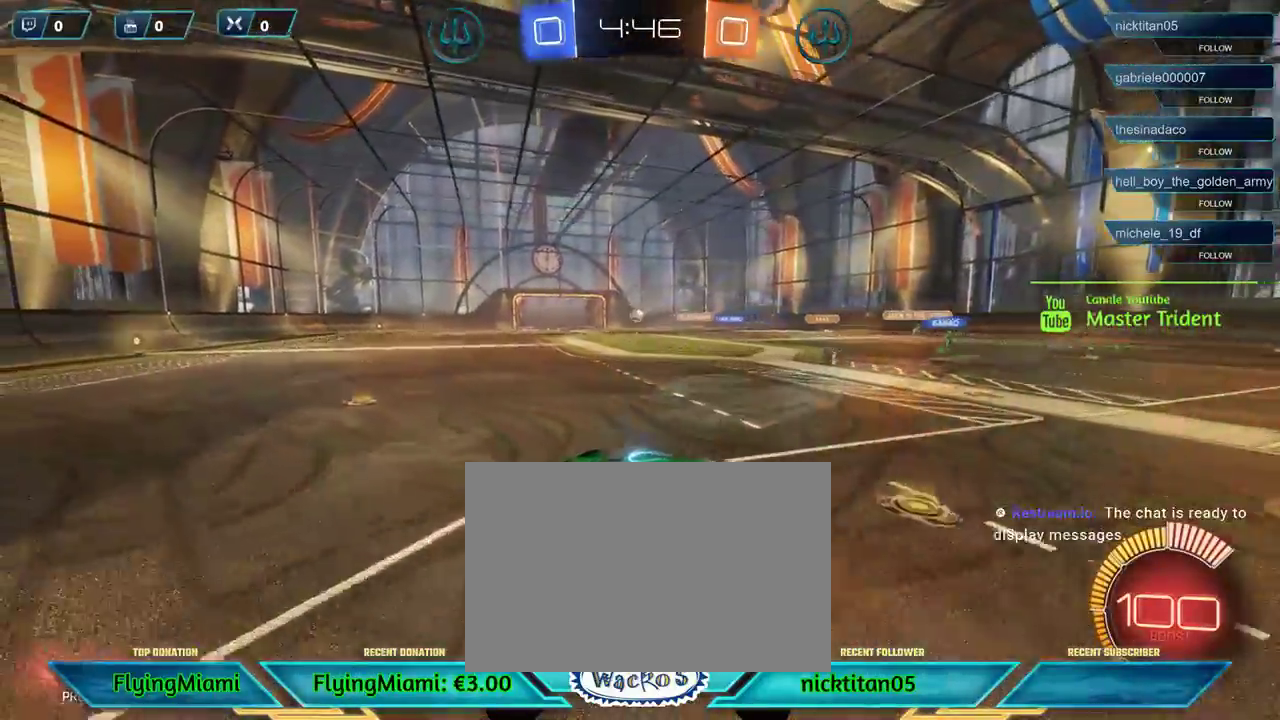
{"buttons": ["R2"], "left_stick": "right", "events": [[233, "A", "down"], [300, "A", "up"], [400, "A", "down"], [467, "A", "up"]]}
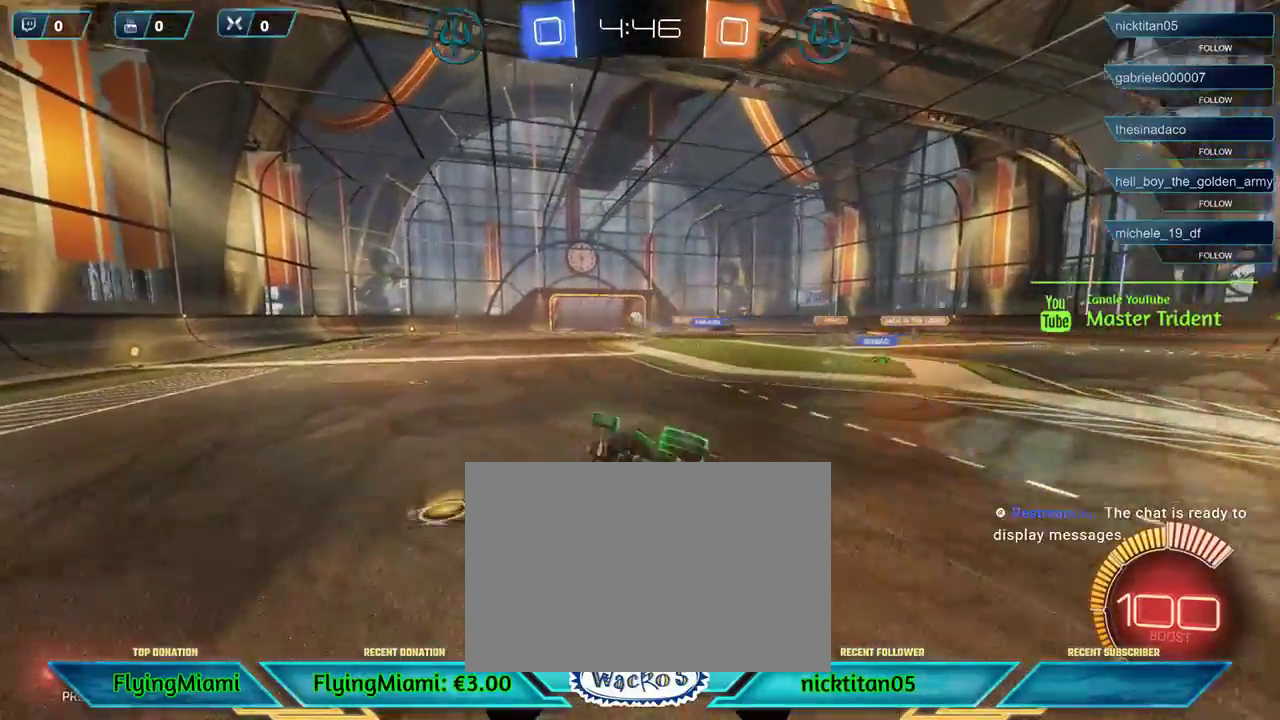
{"buttons": ["R2"], "left_stick": "center", "events": [[200, "left_stick", "center"]]}
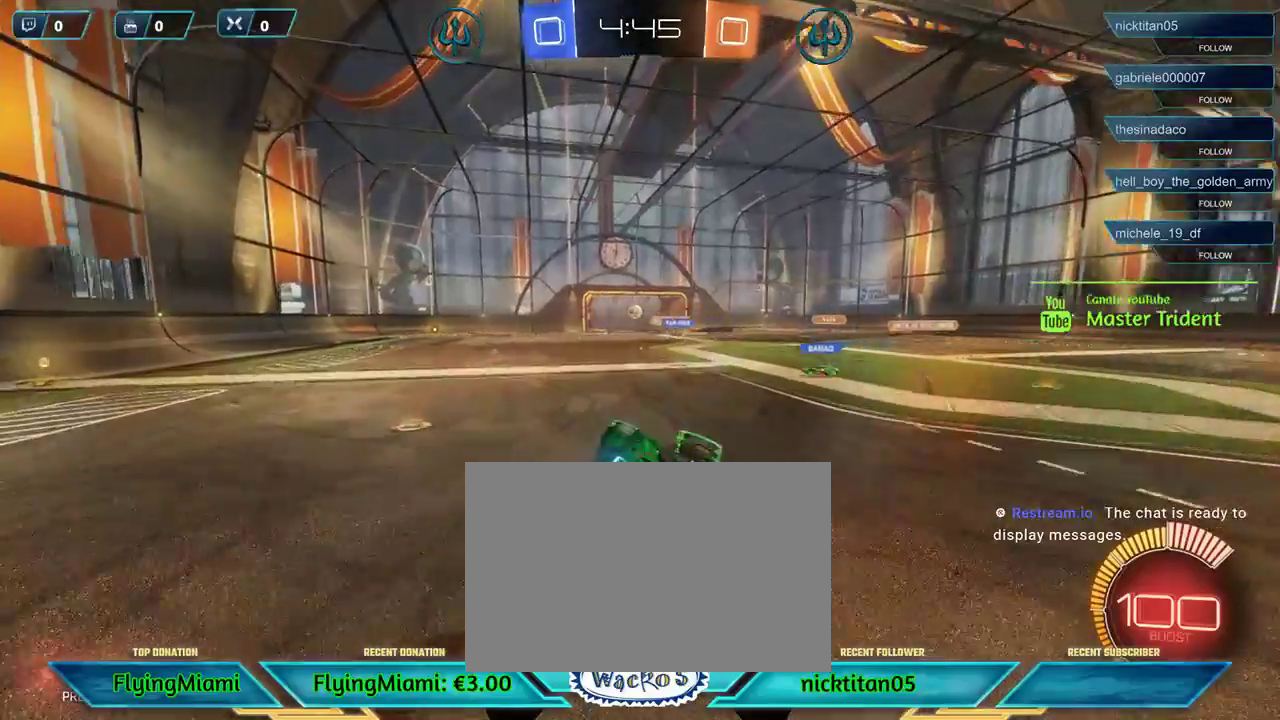
{"buttons": ["R2"], "left_stick": "center", "events": []}
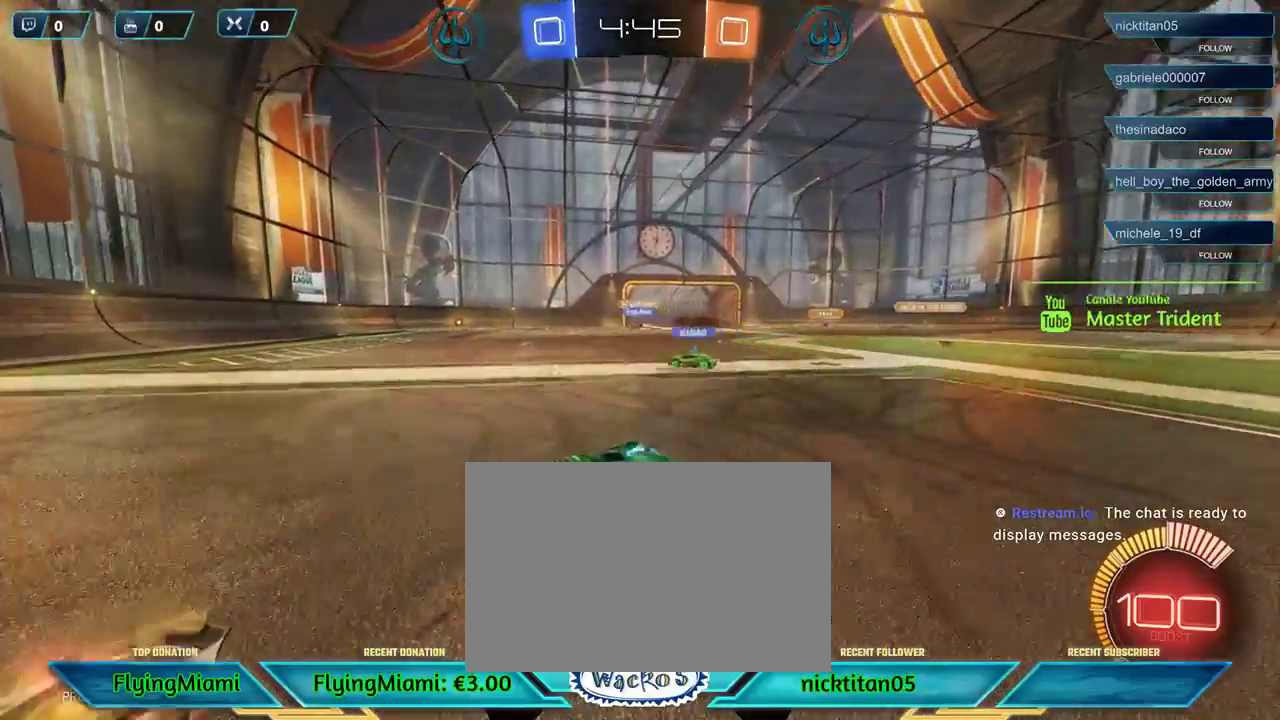
{"buttons": ["L2"], "left_stick": "center", "events": [[233, "left_stick", "left"], [367, "left_stick", "center"], [400, "L2", "down"], [400, "R2", "up"]]}
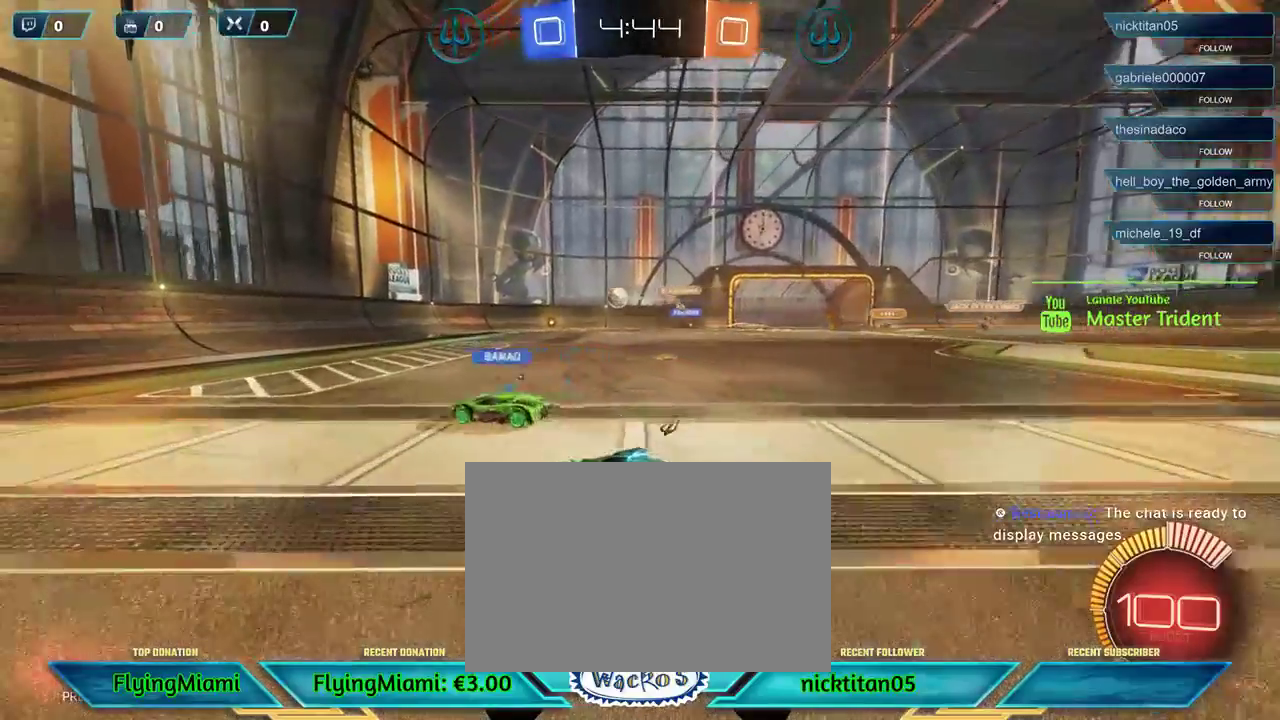
{"buttons": ["R2"], "left_stick": "center", "events": [[133, "left_stick", "right"], [167, "L2", "up"], [233, "R2", "down"], [367, "left_stick", "center"]]}
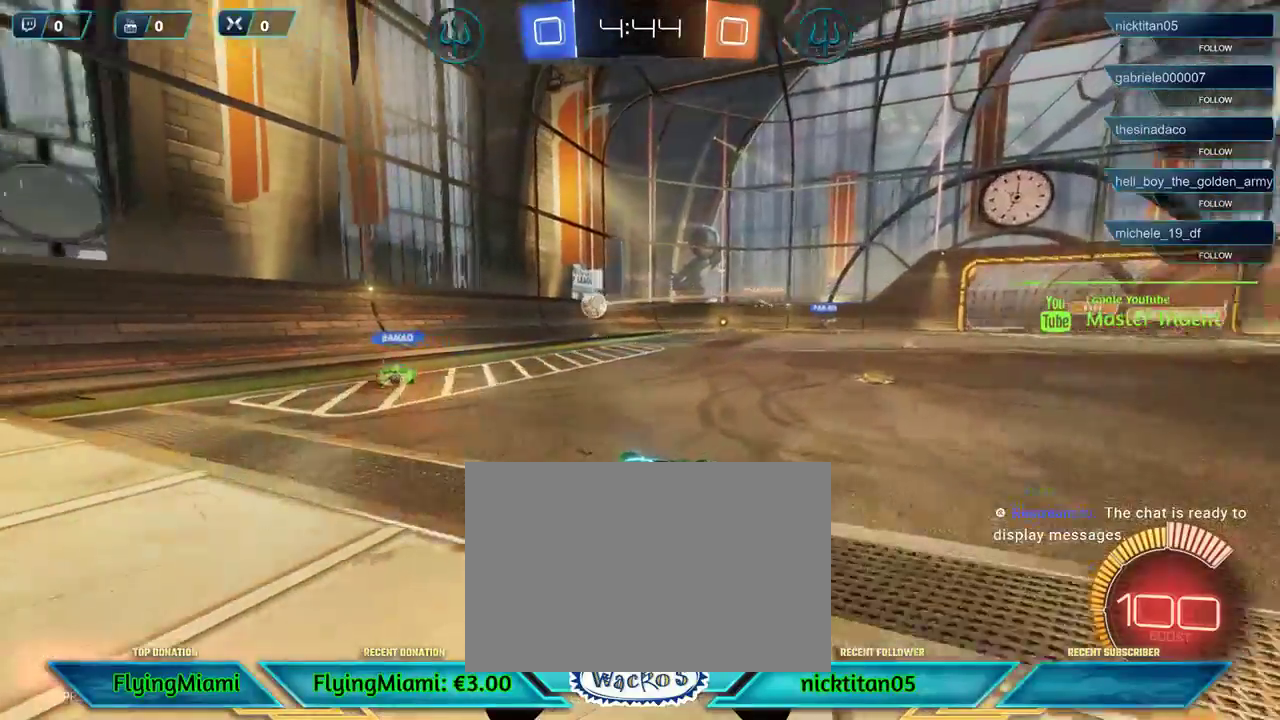
{"buttons": ["L2"], "left_stick": "center", "events": [[33, "R2", "up"], [67, "left_stick", "left"], [100, "L2", "down"], [200, "left_stick", "up-left"], [267, "left_stick", "center"]]}
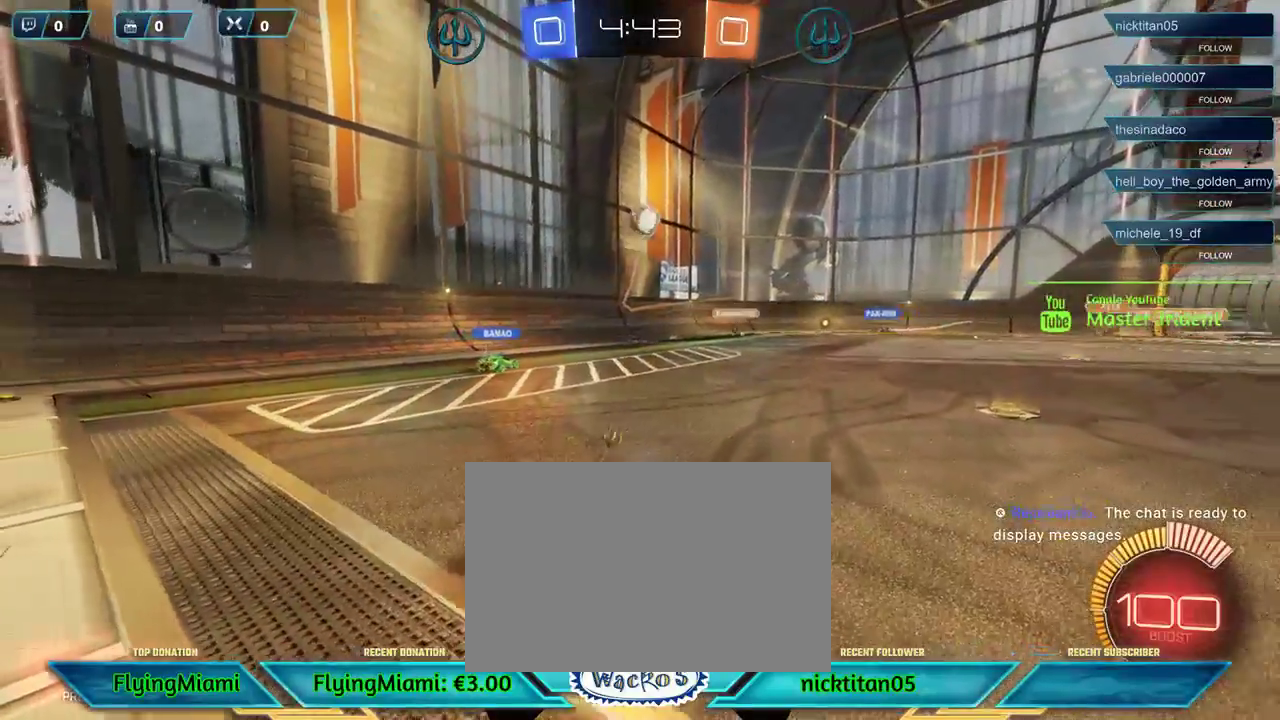
{"buttons": ["L2"], "left_stick": "right", "events": [[500, "left_stick", "right"]]}
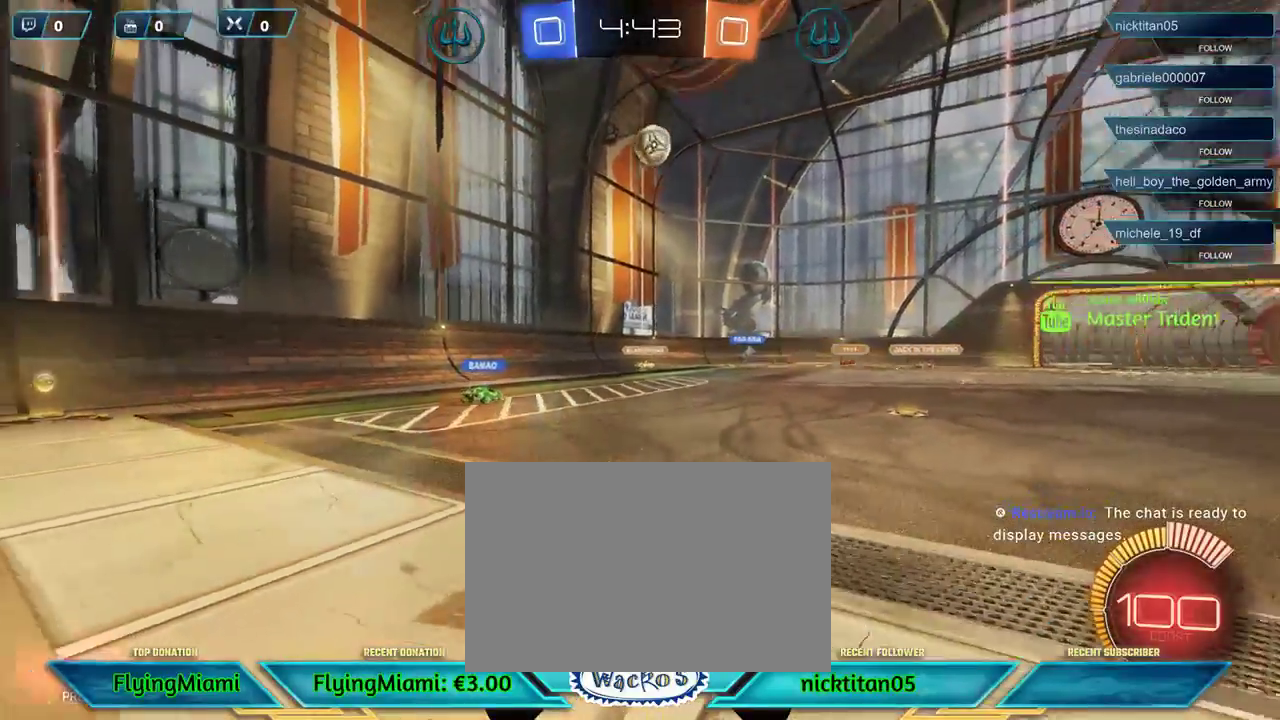
{"buttons": ["L2"], "left_stick": "center", "events": [[267, "left_stick", "center"]]}
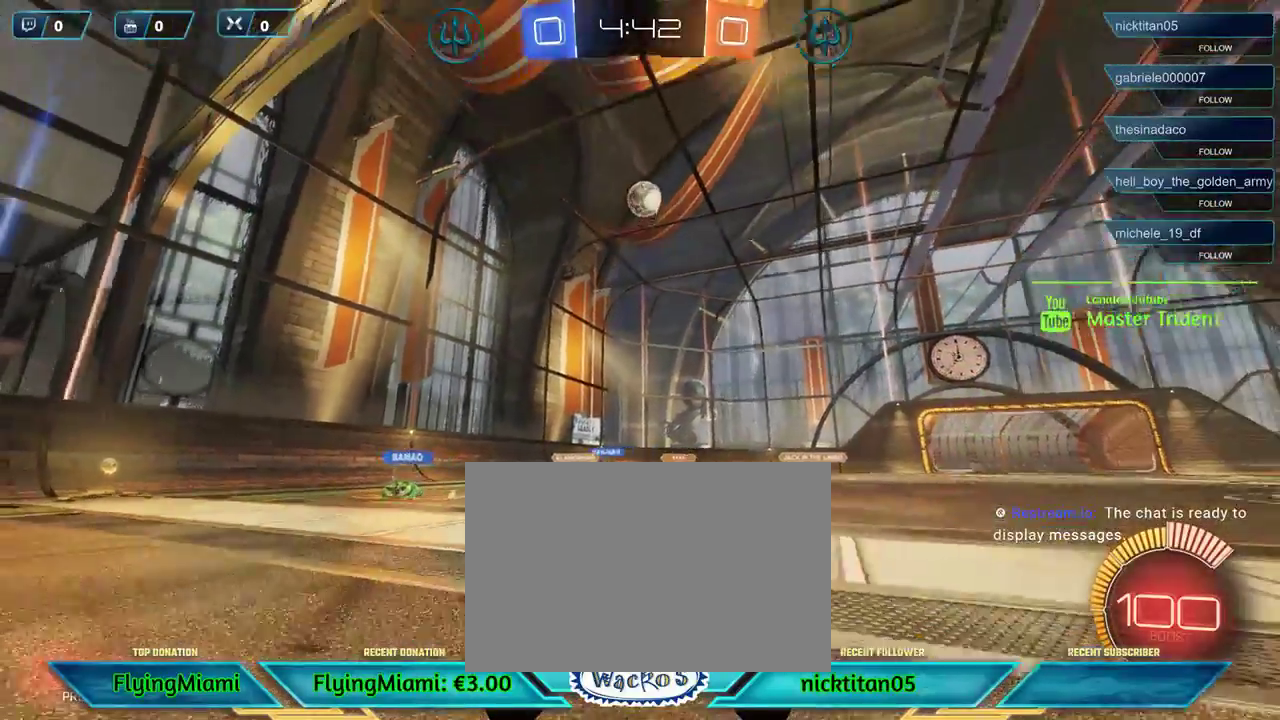
{"buttons": ["L2"], "left_stick": "center", "events": [[233, "left_stick", "left"], [350, "left_stick", "center"]]}
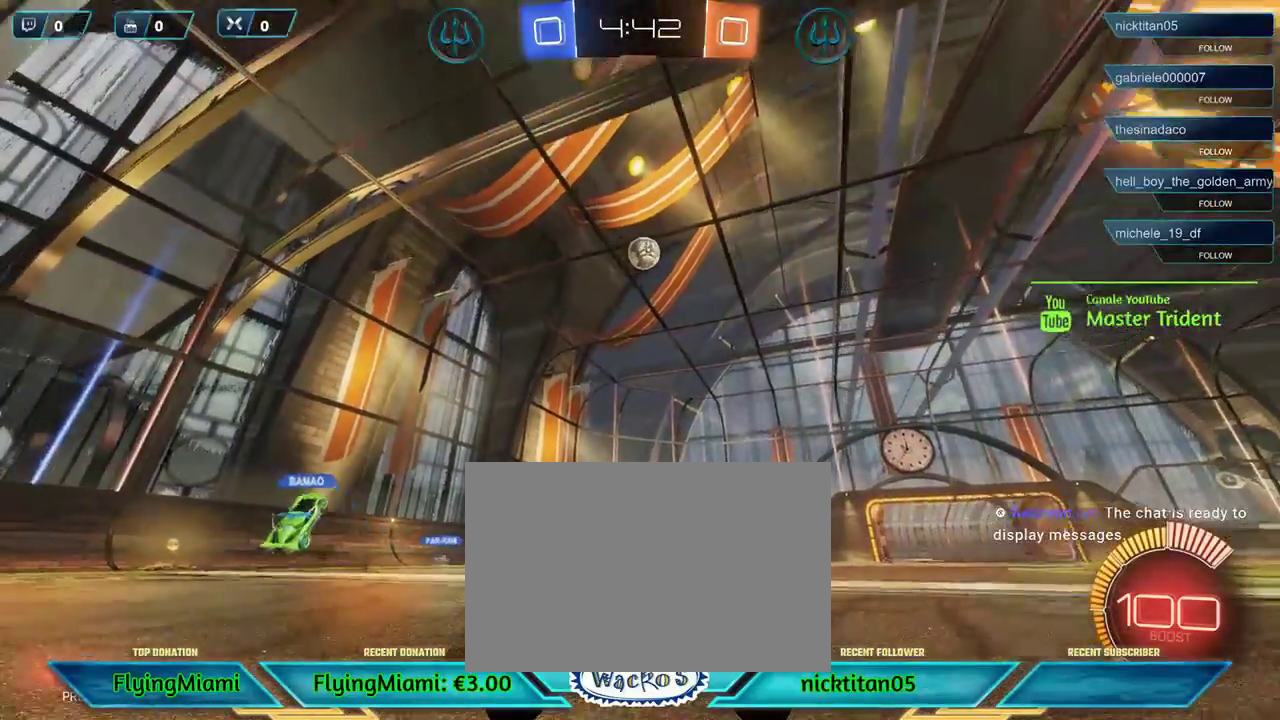
{"buttons": ["L2"], "left_stick": "left", "events": [[400, "left_stick", "left"]]}
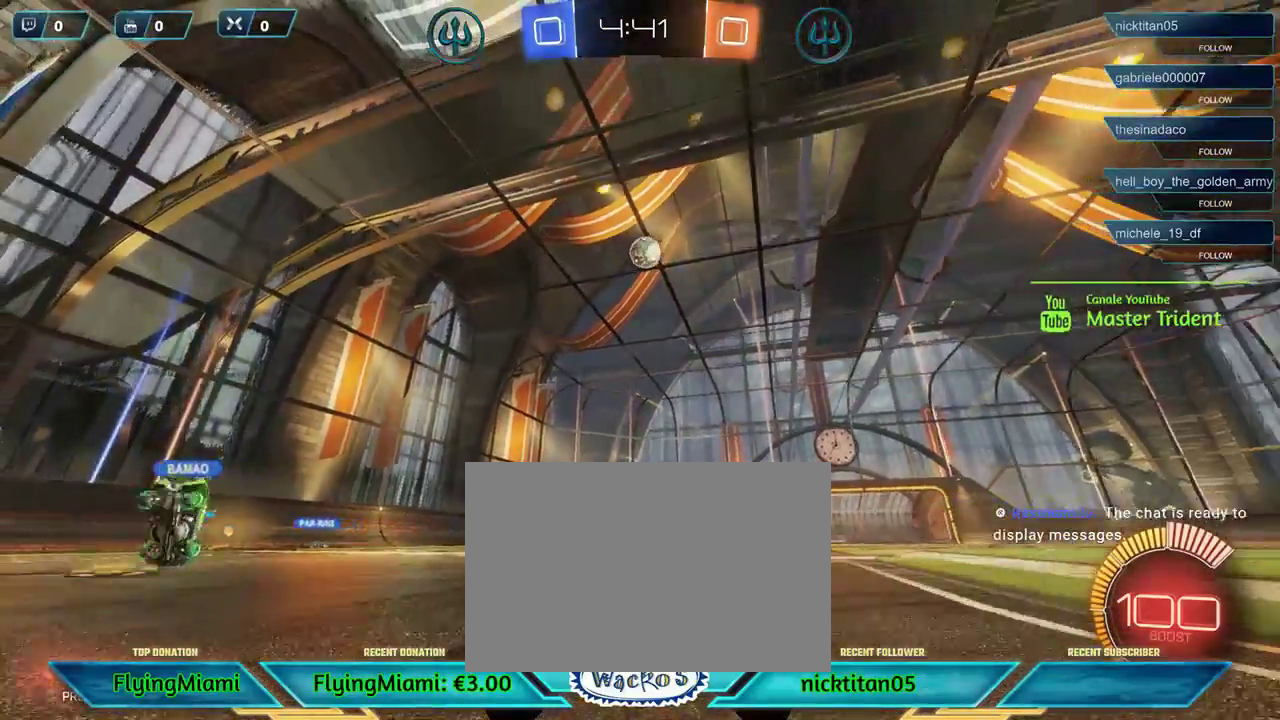
{"buttons": ["L2"], "left_stick": "down", "events": [[67, "left_stick", "center"], [133, "left_stick", "right"], [383, "left_stick", "center"], [483, "left_stick", "down"]]}
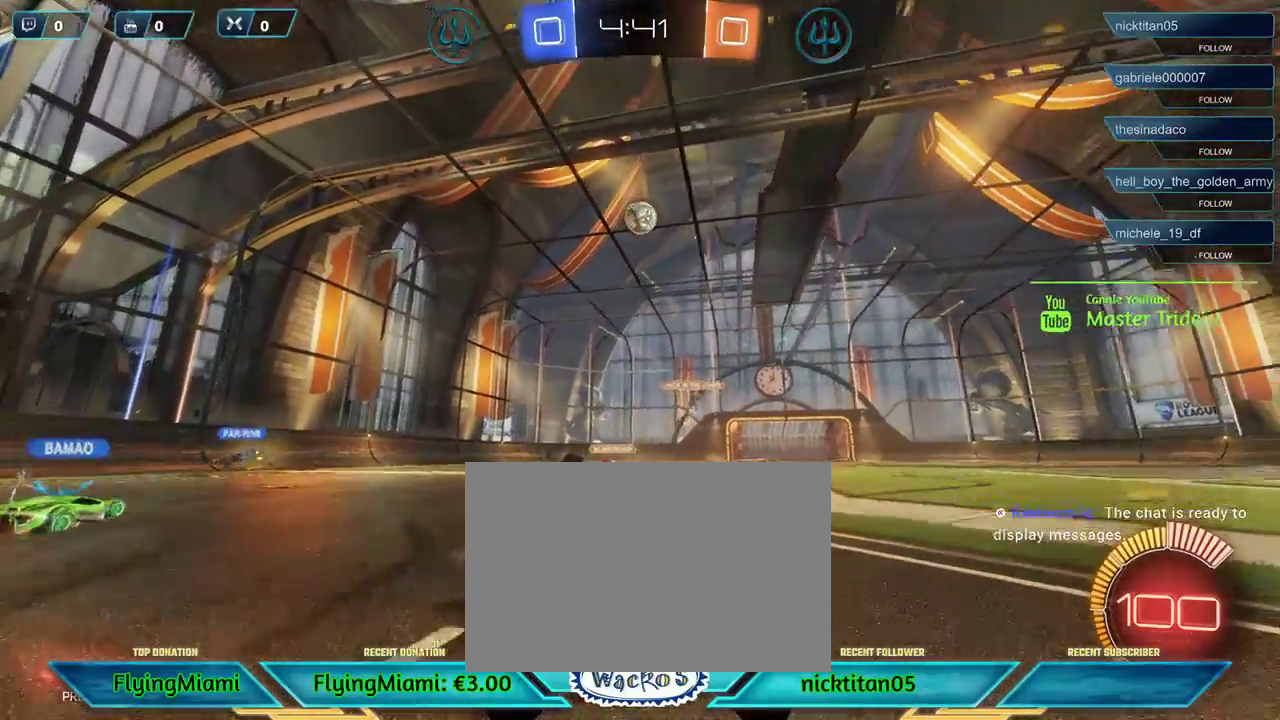
{"buttons": ["L2"], "left_stick": "right", "events": [[217, "left_stick", "center"], [450, "left_stick", "right"]]}
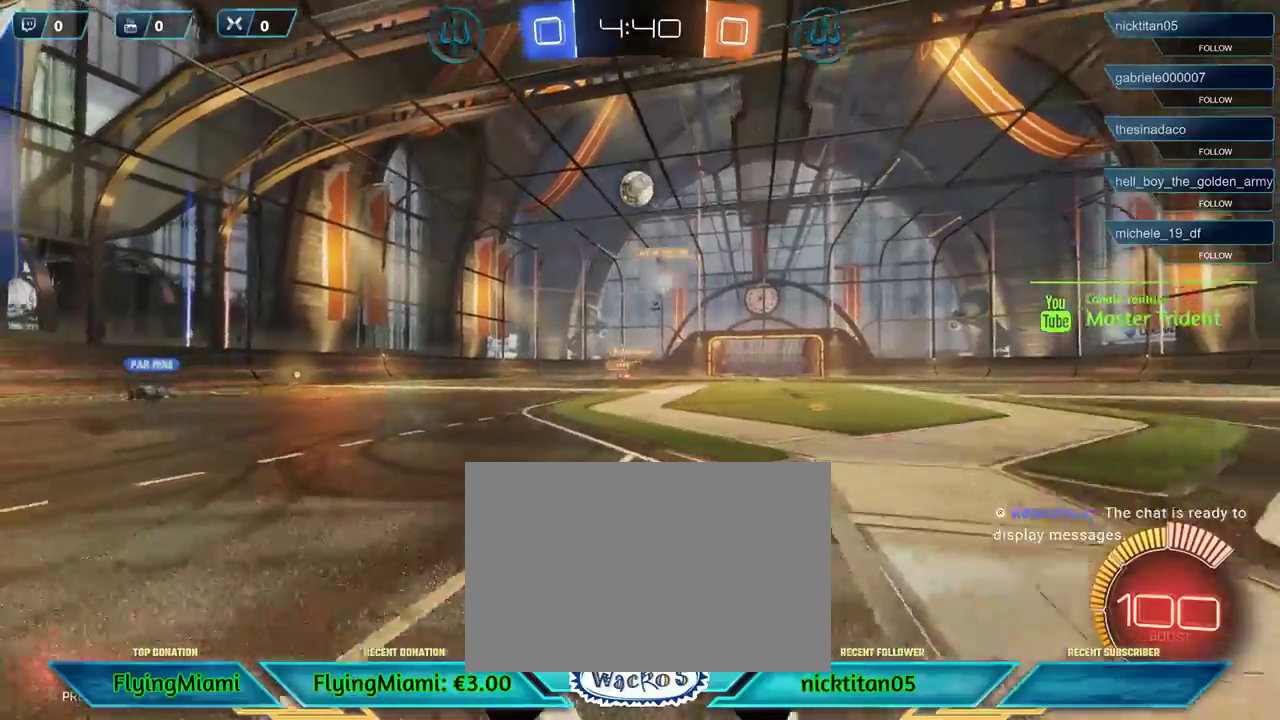
{"buttons": ["L2"], "left_stick": "right", "events": [[183, "left_stick", "center"], [450, "left_stick", "right"]]}
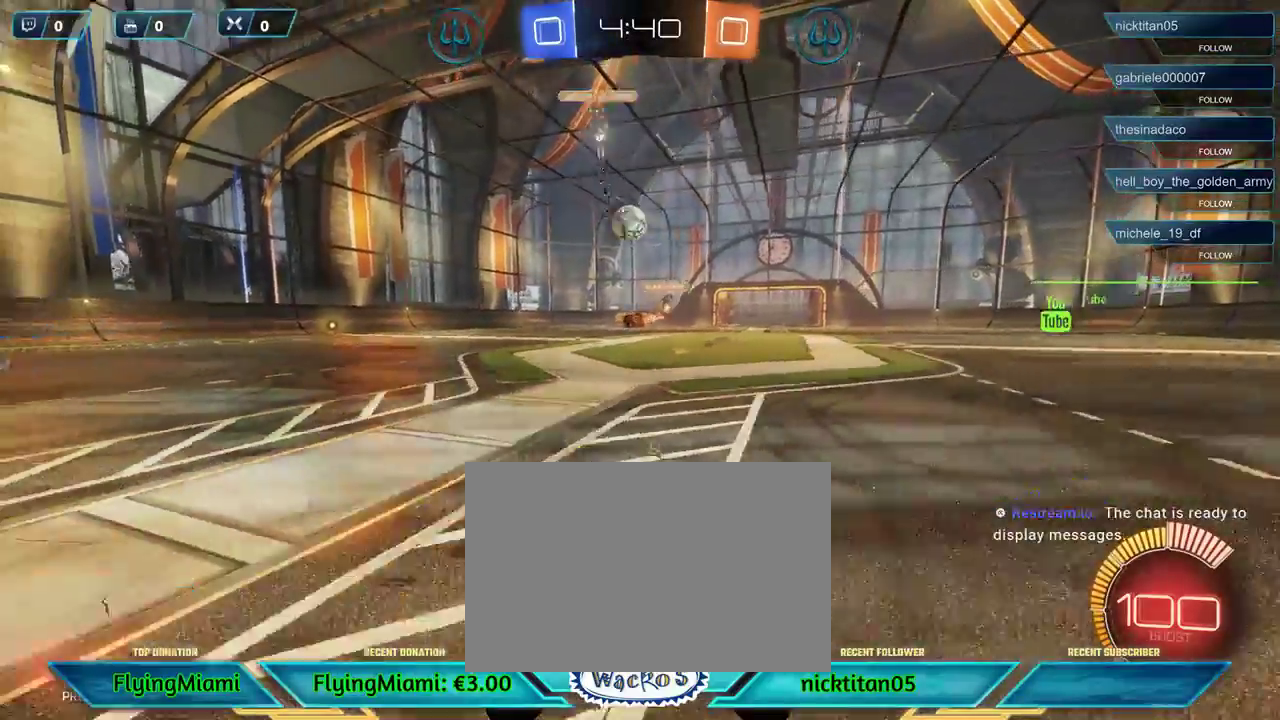
{"buttons": ["L2"], "left_stick": "right", "events": [[267, "left_stick", "center"], [433, "left_stick", "right"]]}
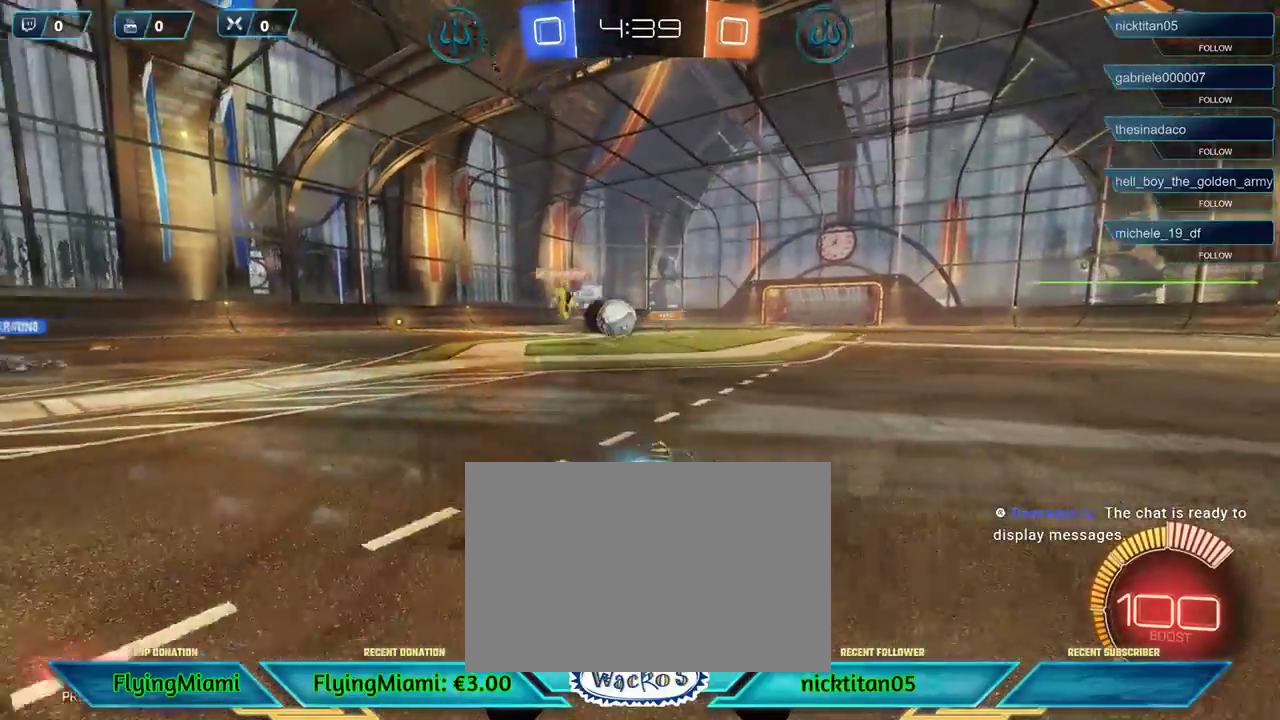
{"buttons": ["R2"], "left_stick": "center", "events": [[200, "left_stick", "center"], [300, "L2", "up"], [467, "R2", "down"]]}
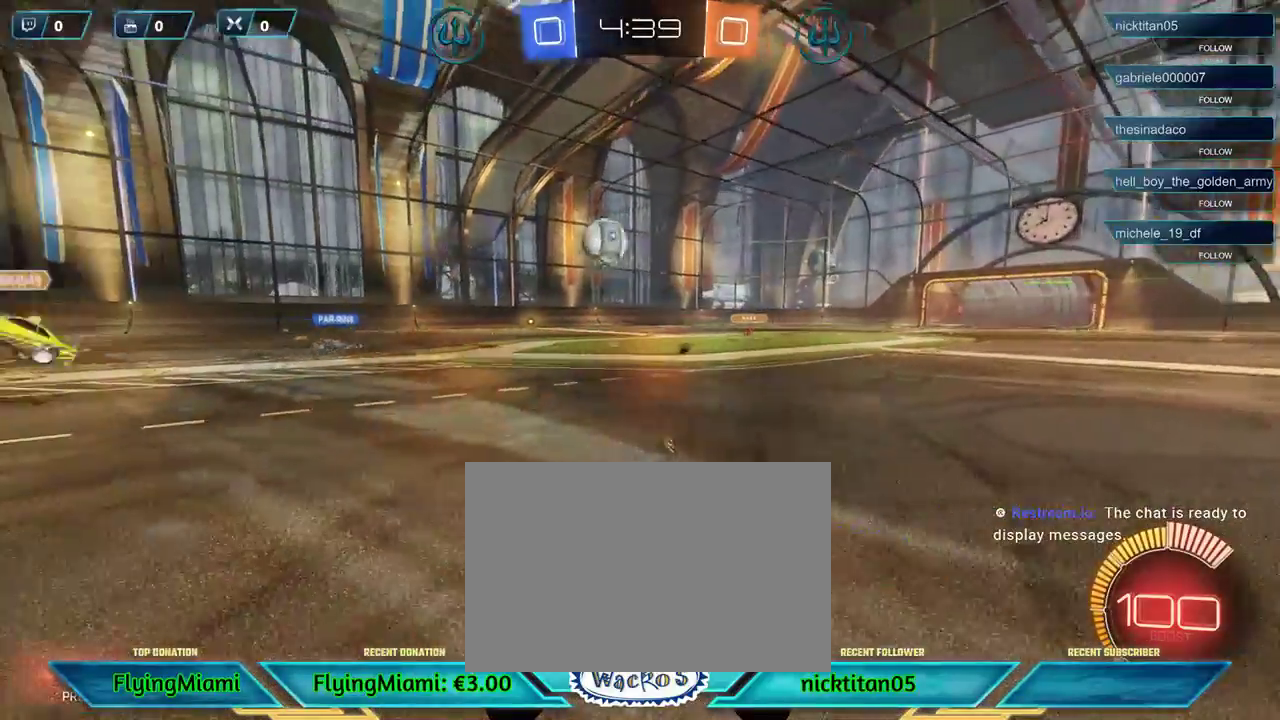
{"buttons": ["R2"], "left_stick": "center", "events": [[300, "left_stick", "left"], [400, "DPAD_RIGHT", "down"], [467, "left_stick", "center"], [500, "DPAD_RIGHT", "up"]]}
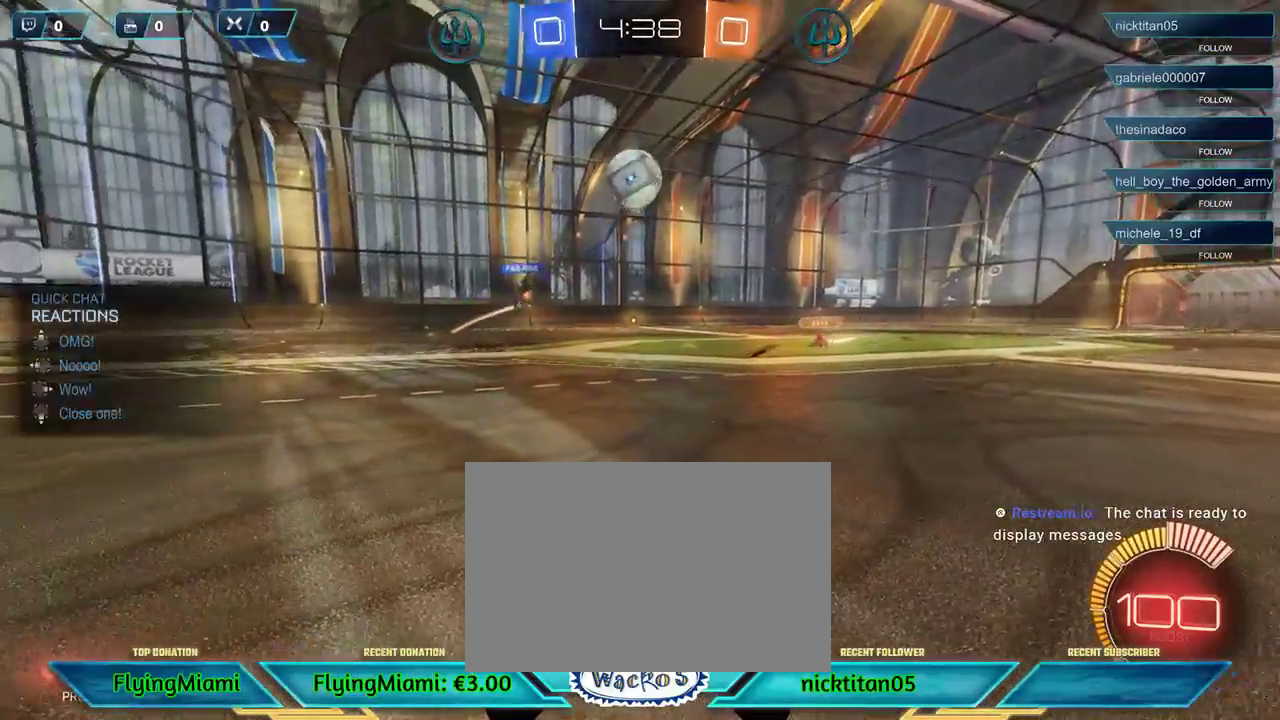
{"buttons": ["R2"], "left_stick": "center", "events": []}
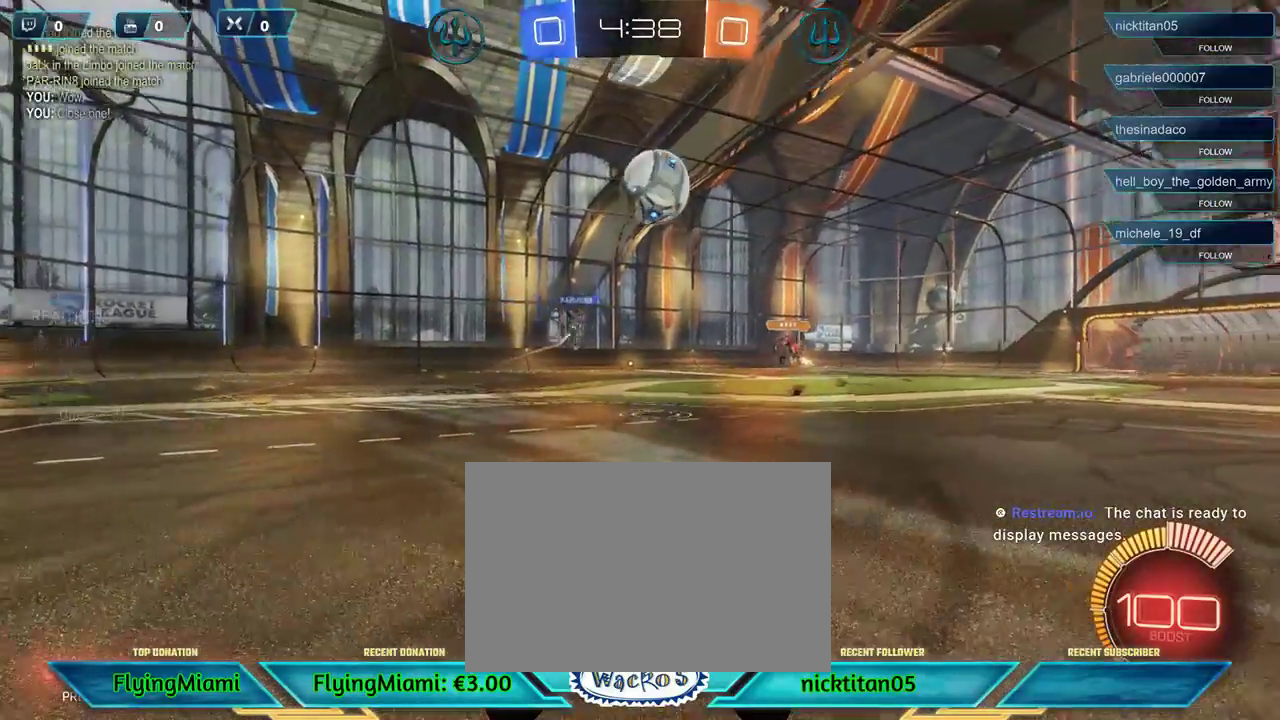
{"buttons": [], "left_stick": "down", "events": [[133, "left_stick", "right"], [200, "R2", "up"], [267, "A", "down"], [367, "A", "up"], [400, "left_stick", "down-right"], [500, "left_stick", "down"]]}
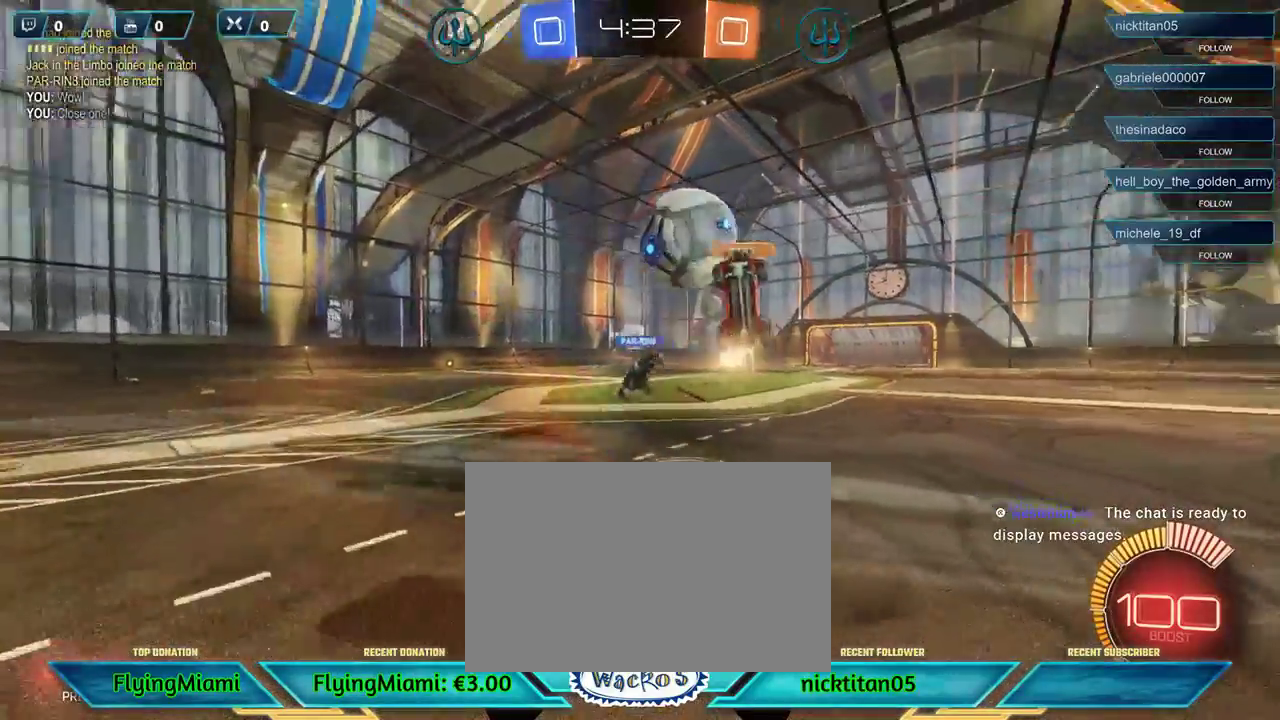
{"buttons": [], "left_stick": "left", "events": [[67, "left_stick", "center"], [267, "left_stick", "left"], [350, "A", "down"], [433, "A", "up"]]}
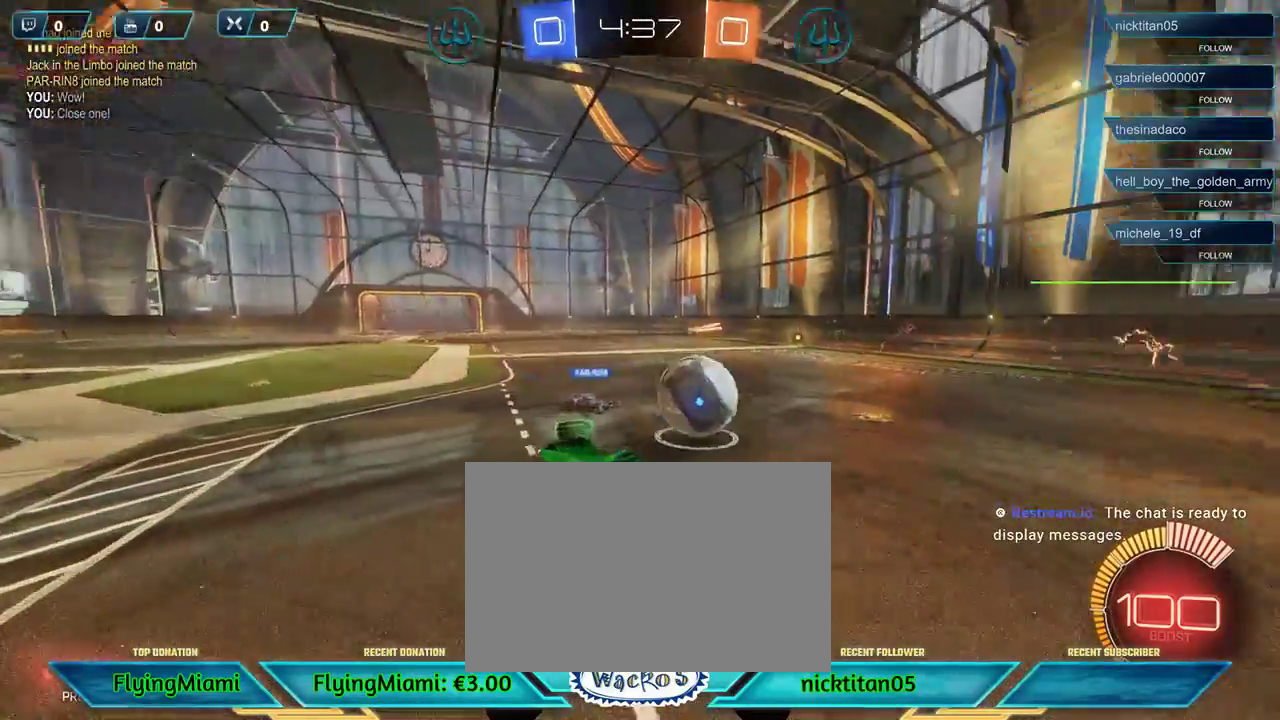
{"buttons": [], "left_stick": "left", "events": [[17, "A", "down"], [100, "A", "up"], [383, "DPAD_RIGHT", "down"], [500, "DPAD_RIGHT", "up"]]}